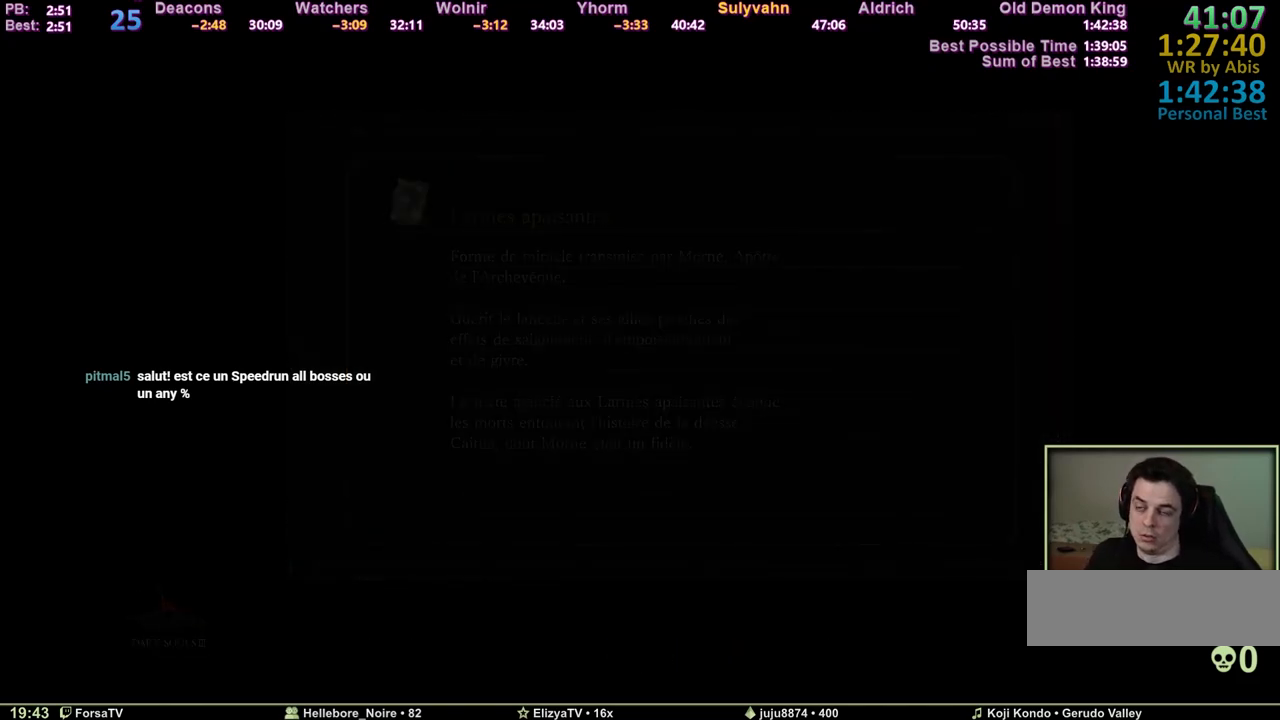
Gameplay with keyboard and mouse; each line is a JSON object with the keys and mouse buttons held at the frame after it. "events" lists presses ("down") and releases ("up") of "1", "2", "3", "4", "5", "6", "a", "c", "ctrl", "d", "e", "escape", "f", "g", "k", "l", "q", "r", "right", "s", "shift", "space", "tab", "z", "mouse_wheel" and "mouse_mb4" between this image and that frame as [ms after this image, input, new state], when the widget could be followed in between. "mouse_wheel", "mouse_mb4" = the "wheel", "mb4" buttons of the "mouse" list. No other keys are recorded. "wheel" means that the mouse wheel is clicked or scrolled. Mouse movement is not recorded. Not read: other_keys.
{"keys": ["space", "z"], "mouse": [], "events": [[467, "space", "down"], [467, "z", "down"]]}
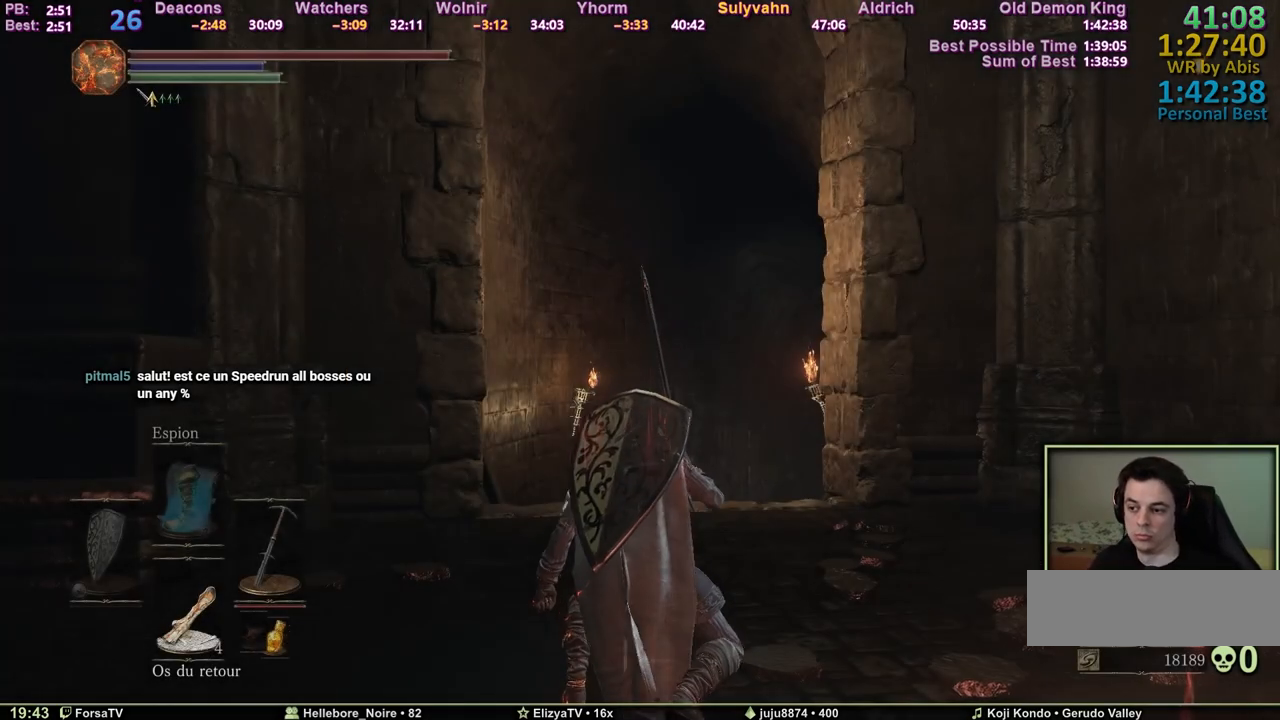
{"keys": ["space", "z"], "mouse": [], "events": [[250, "q", "down"], [433, "q", "up"]]}
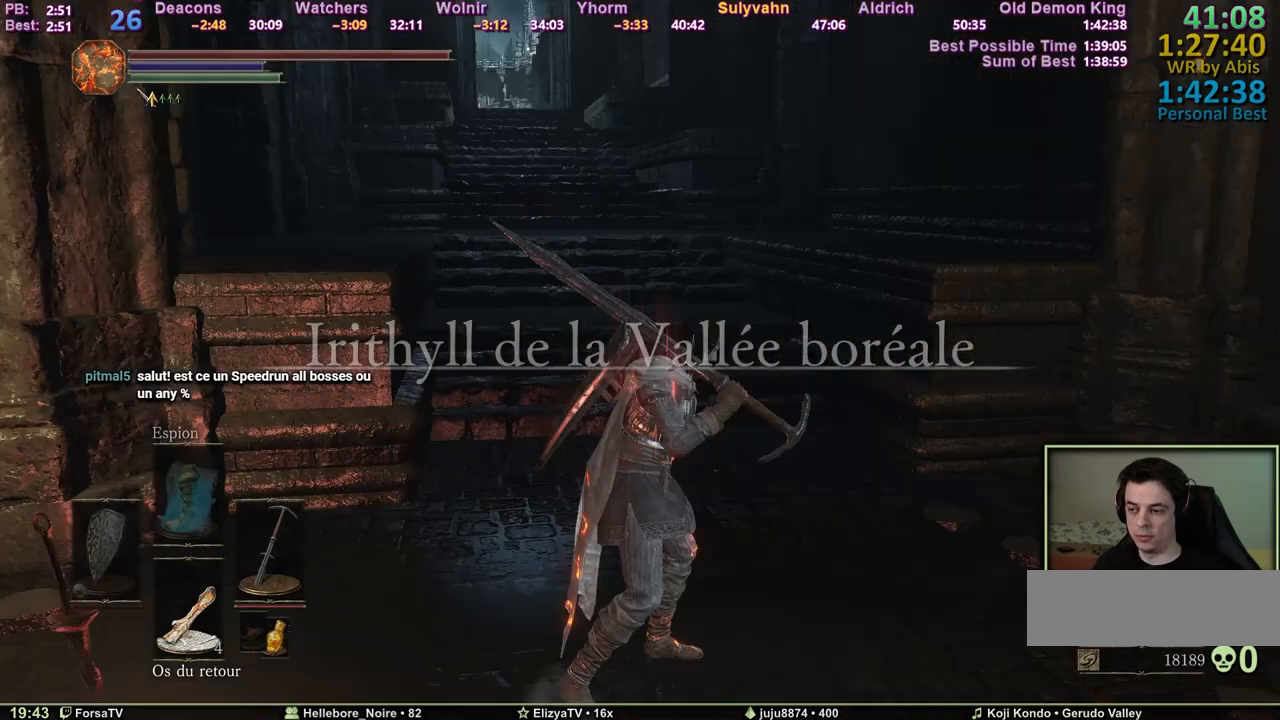
{"keys": ["space", "z"], "mouse": [], "events": []}
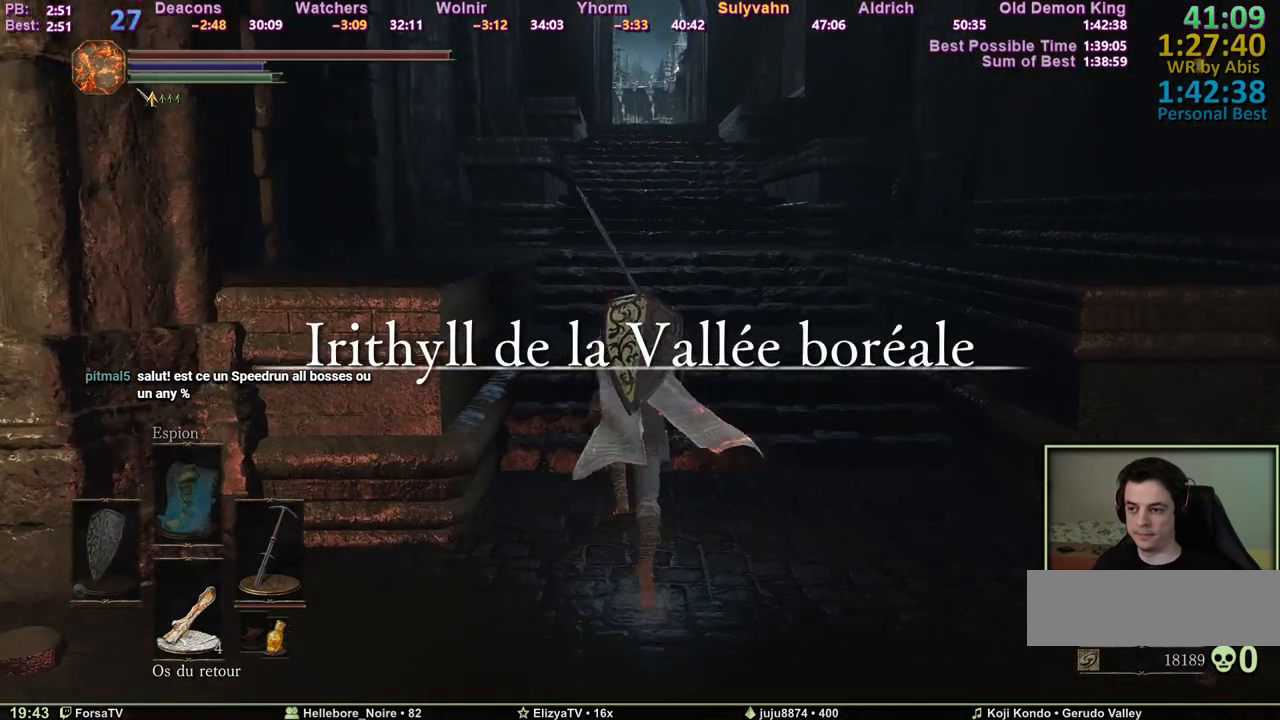
{"keys": ["space", "z"], "mouse": [], "events": []}
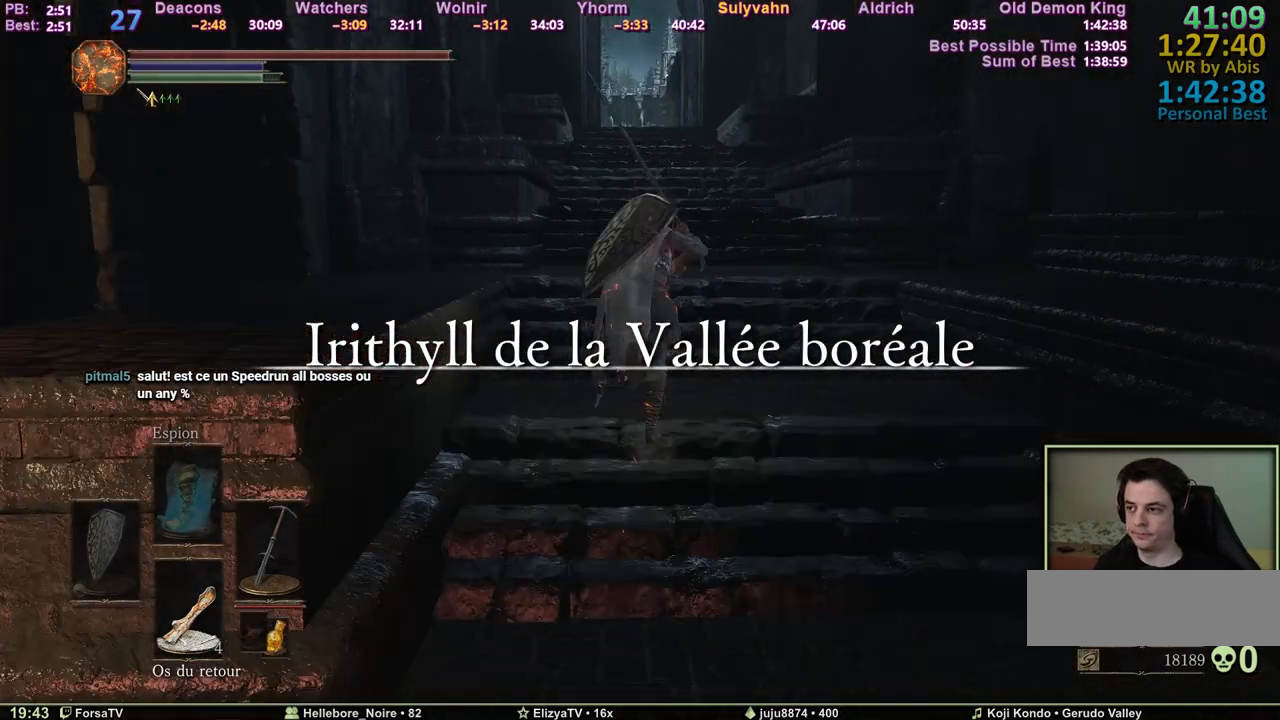
{"keys": ["e", "space", "z"], "mouse": [], "events": [[250, "escape", "down"], [350, "e", "down"], [383, "escape", "up"]]}
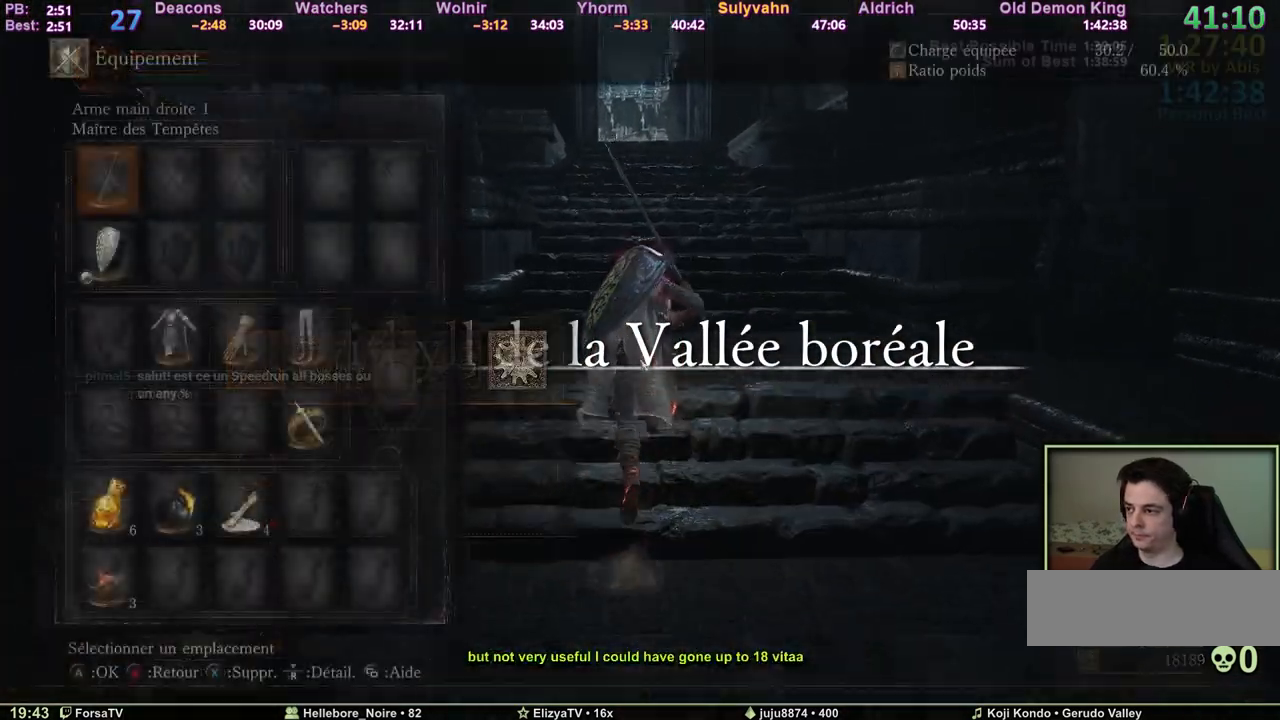
{"keys": ["space", "z"], "mouse": [], "events": [[33, "e", "up"], [317, "r", "down"], [400, "r", "up"]]}
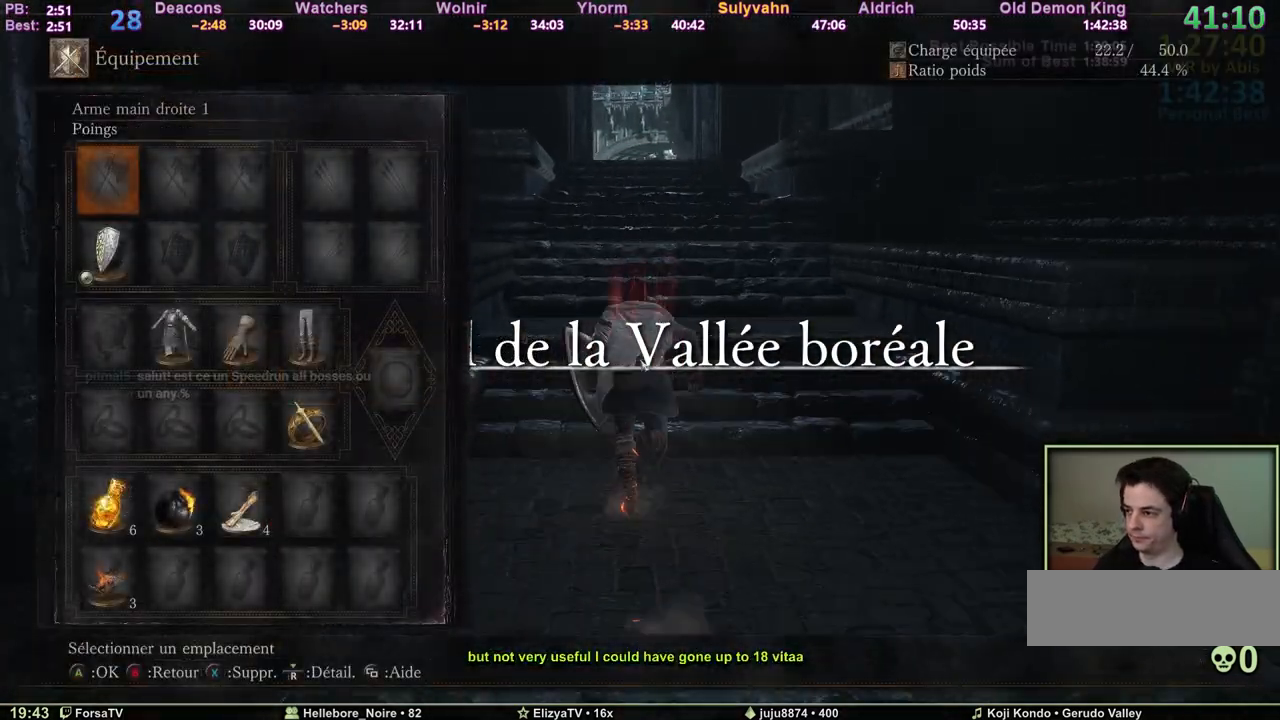
{"keys": ["space", "z"], "mouse": [], "events": []}
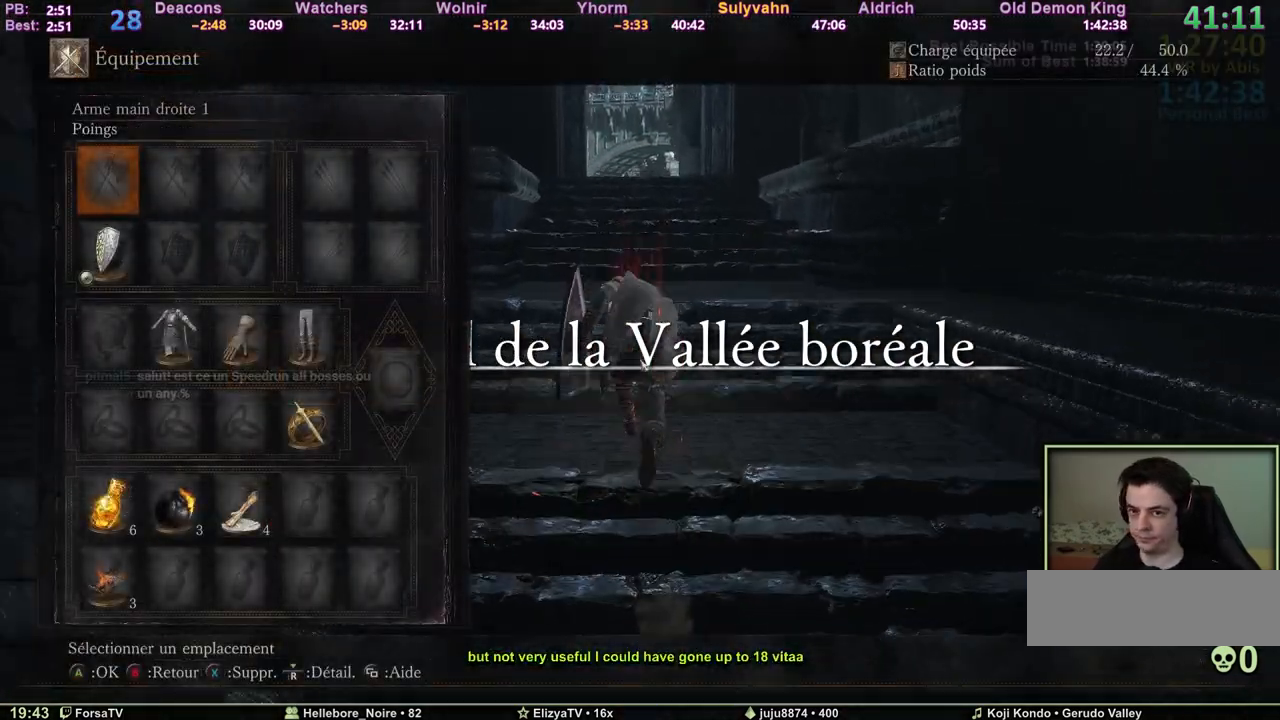
{"keys": ["r", "space", "z"], "mouse": [], "events": [[150, "2", "down"], [250, "2", "up"], [300, "2", "down"], [350, "2", "up"], [383, "3", "down"], [483, "3", "up"], [483, "r", "down"]]}
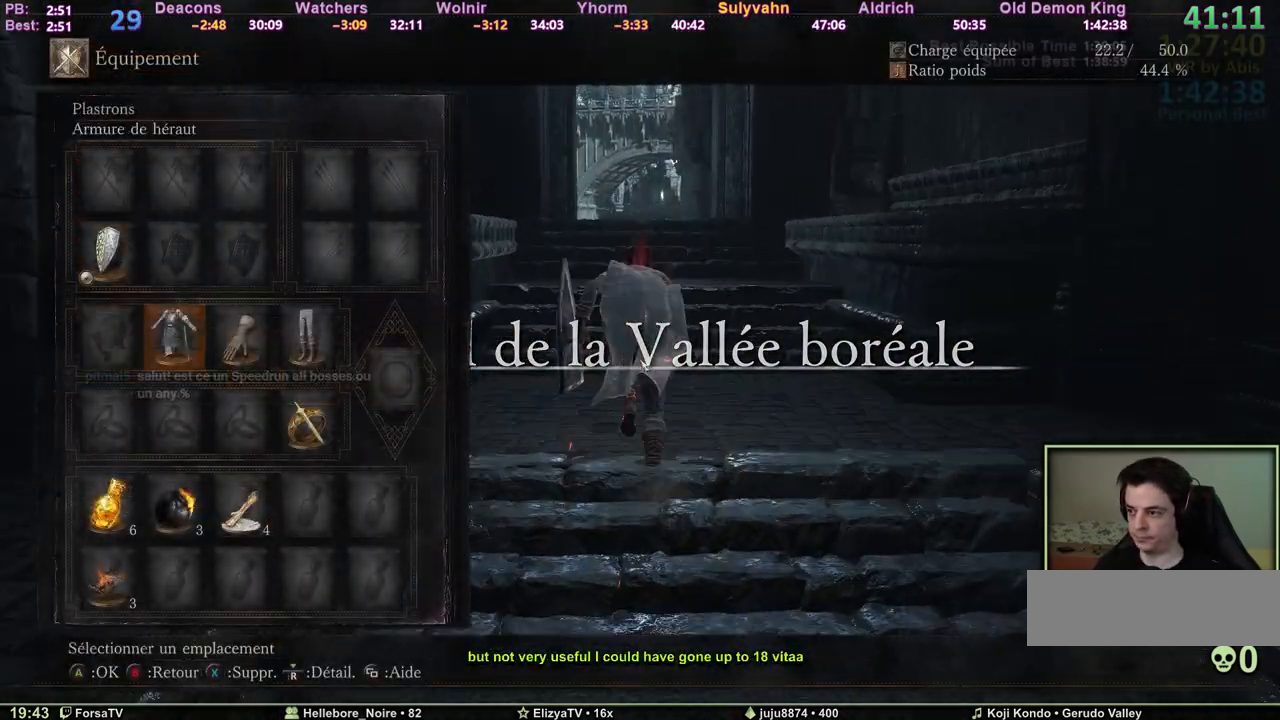
{"keys": ["space", "z"], "mouse": [], "events": [[133, "r", "up"]]}
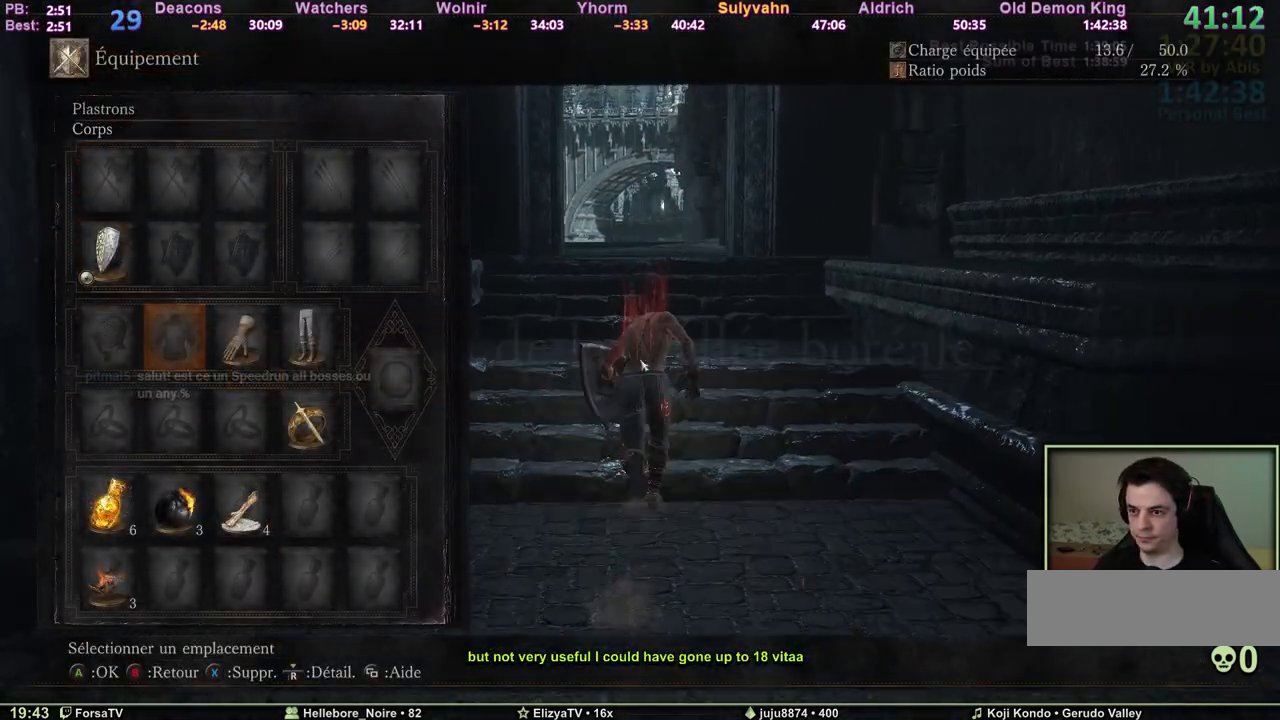
{"keys": ["space", "z"], "mouse": [], "events": []}
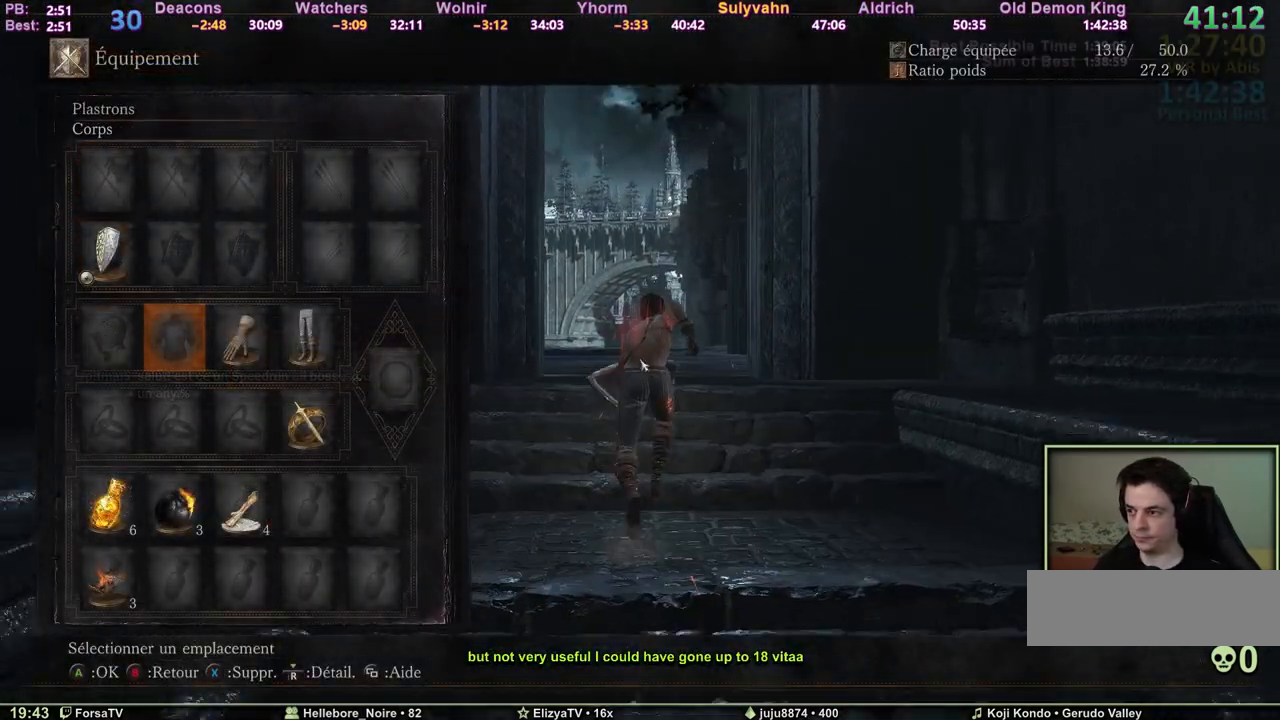
{"keys": ["space", "z"], "mouse": [], "events": [[350, "escape", "down"], [433, "escape", "up"]]}
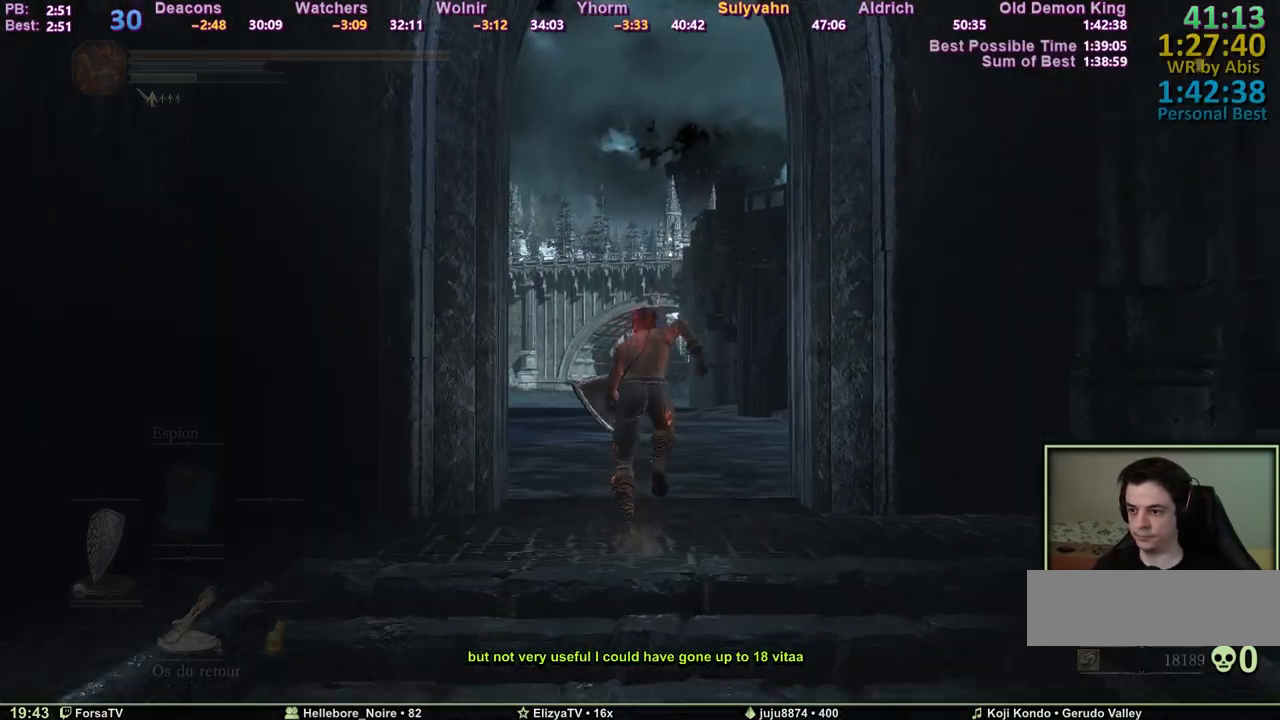
{"keys": ["space", "z"], "mouse": [], "events": []}
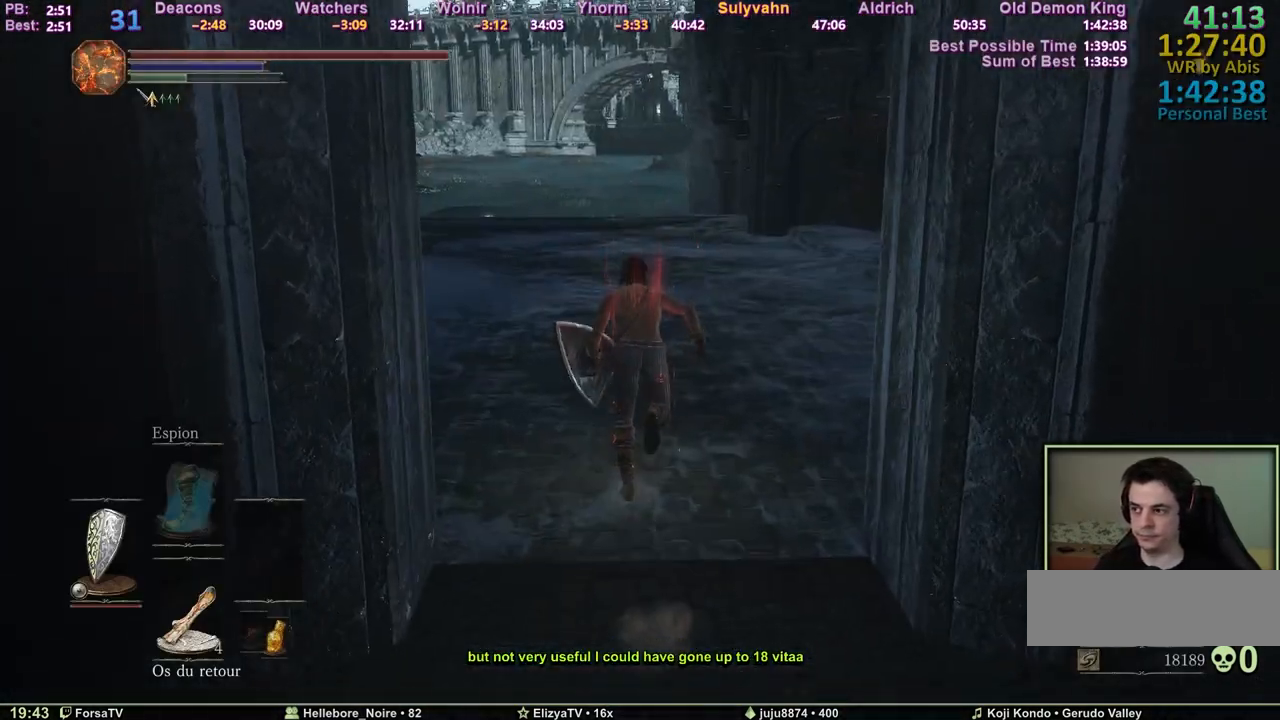
{"keys": ["space", "z"], "mouse": [], "events": []}
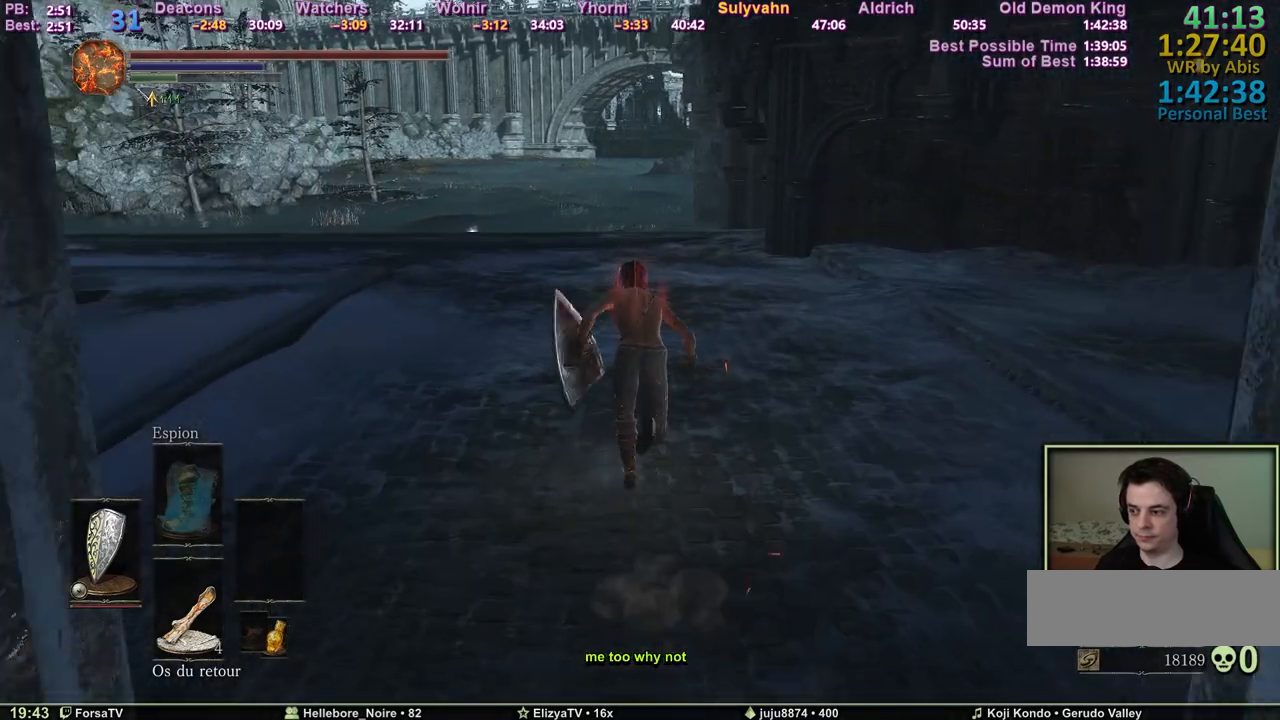
{"keys": ["shift", "space", "z"], "mouse": [], "events": [[250, "shift", "down"], [350, "mouse_wheel", "down"], [433, "mouse_wheel", "up"]]}
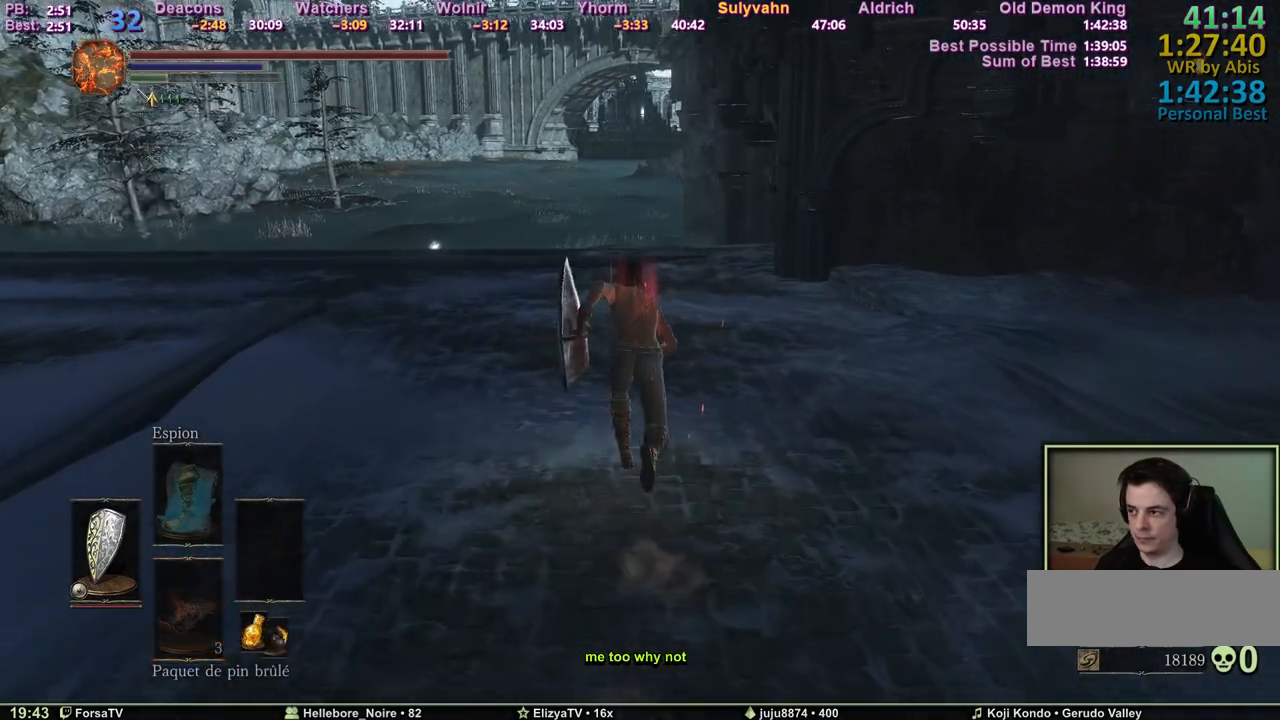
{"keys": ["z"], "mouse": [], "events": [[33, "shift", "up"], [400, "space", "up"]]}
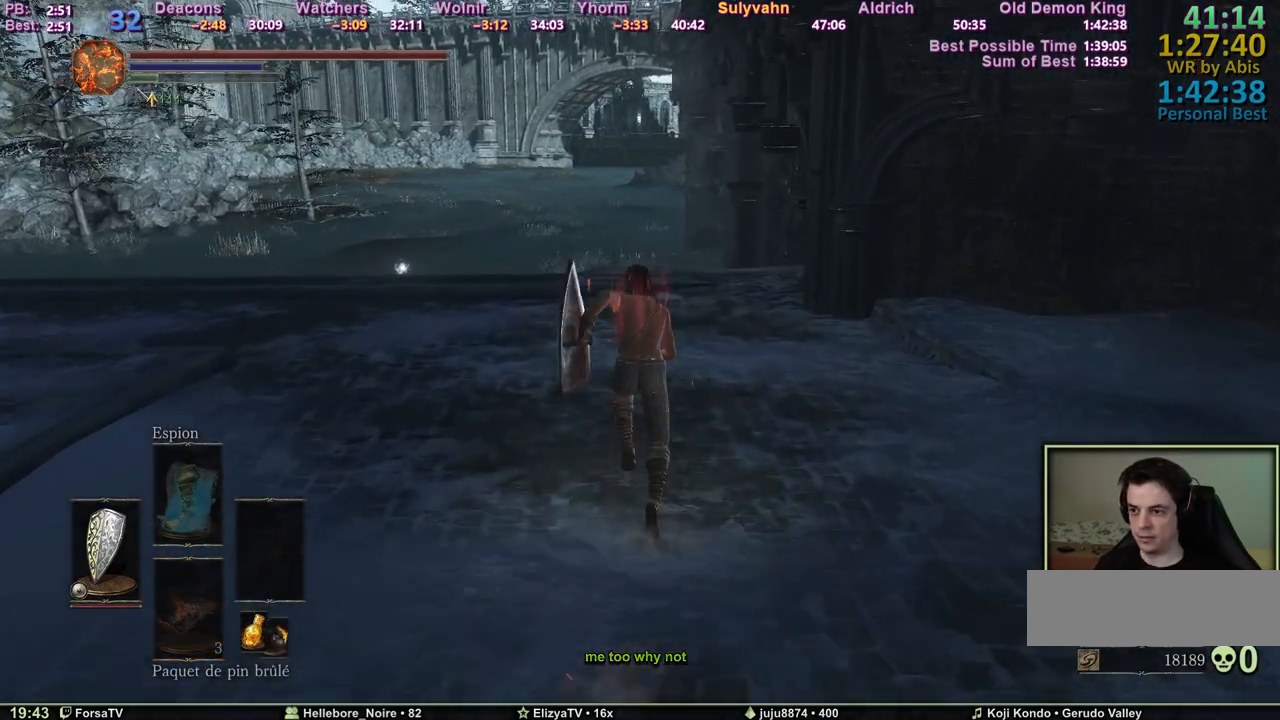
{"keys": ["space", "z"], "mouse": [], "events": [[333, "space", "down"]]}
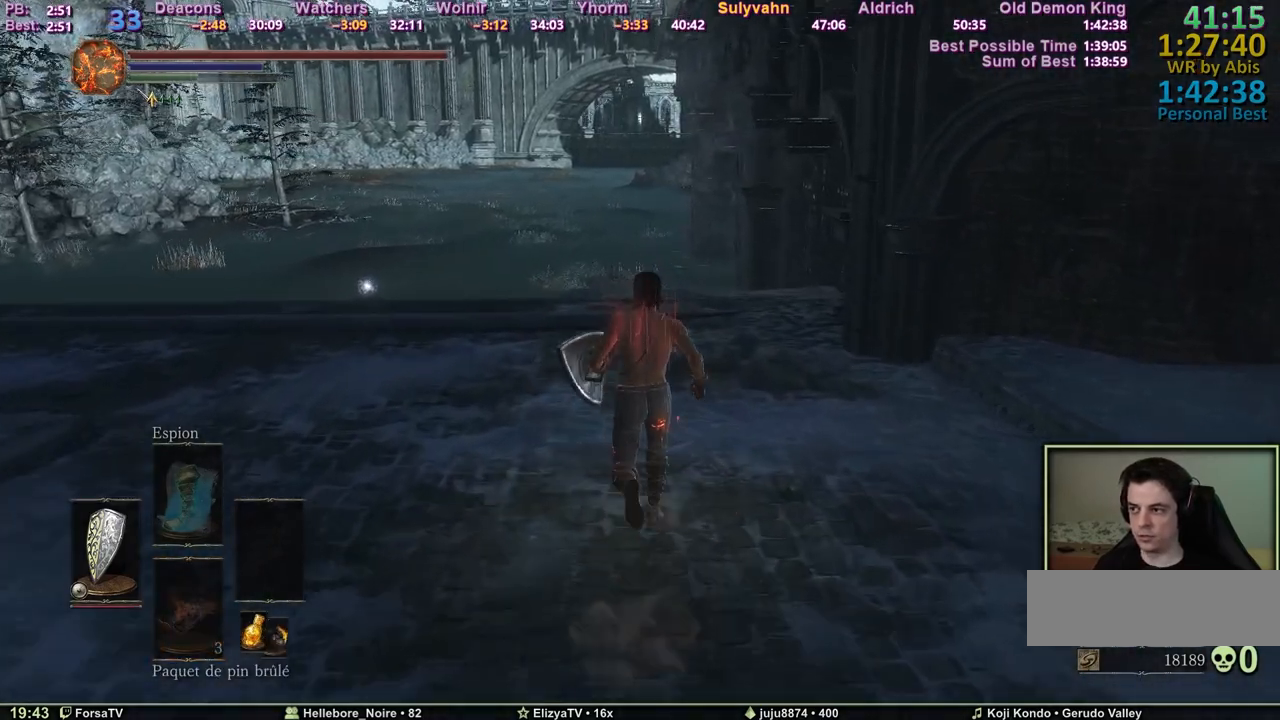
{"keys": ["e", "space", "z"], "mouse": [], "events": [[67, "escape", "down"], [117, "e", "down"], [150, "escape", "up"], [250, "e", "up"], [350, "5", "down"], [433, "5", "up"], [433, "e", "down"]]}
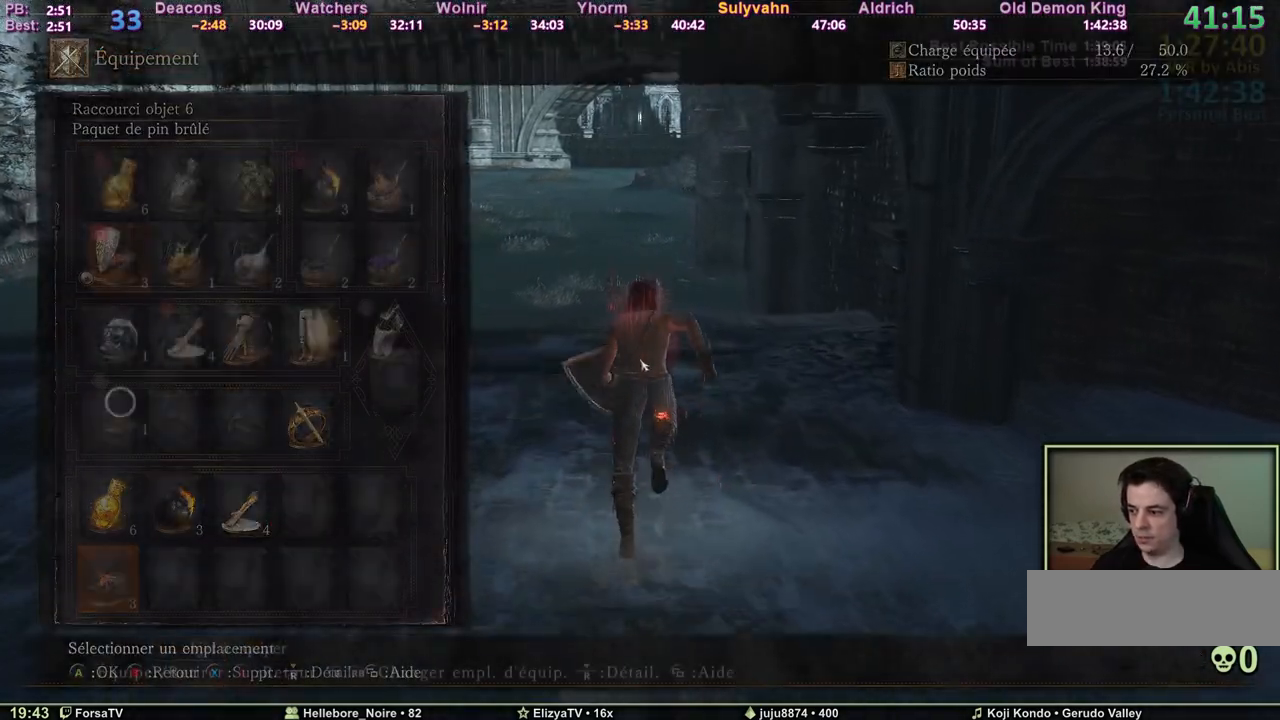
{"keys": ["space", "z"], "mouse": [], "events": [[83, "e", "up"]]}
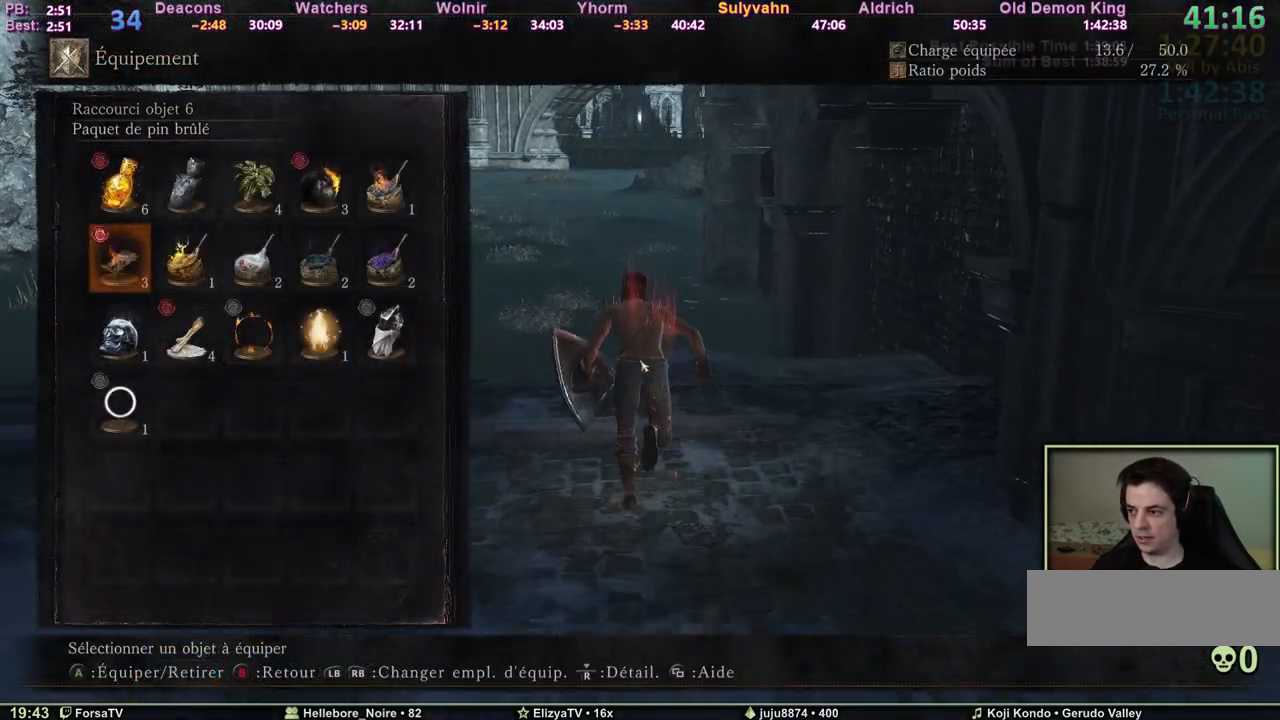
{"keys": ["e", "space", "z"], "mouse": [], "events": [[383, "2", "down"], [467, "2", "up"], [467, "e", "down"]]}
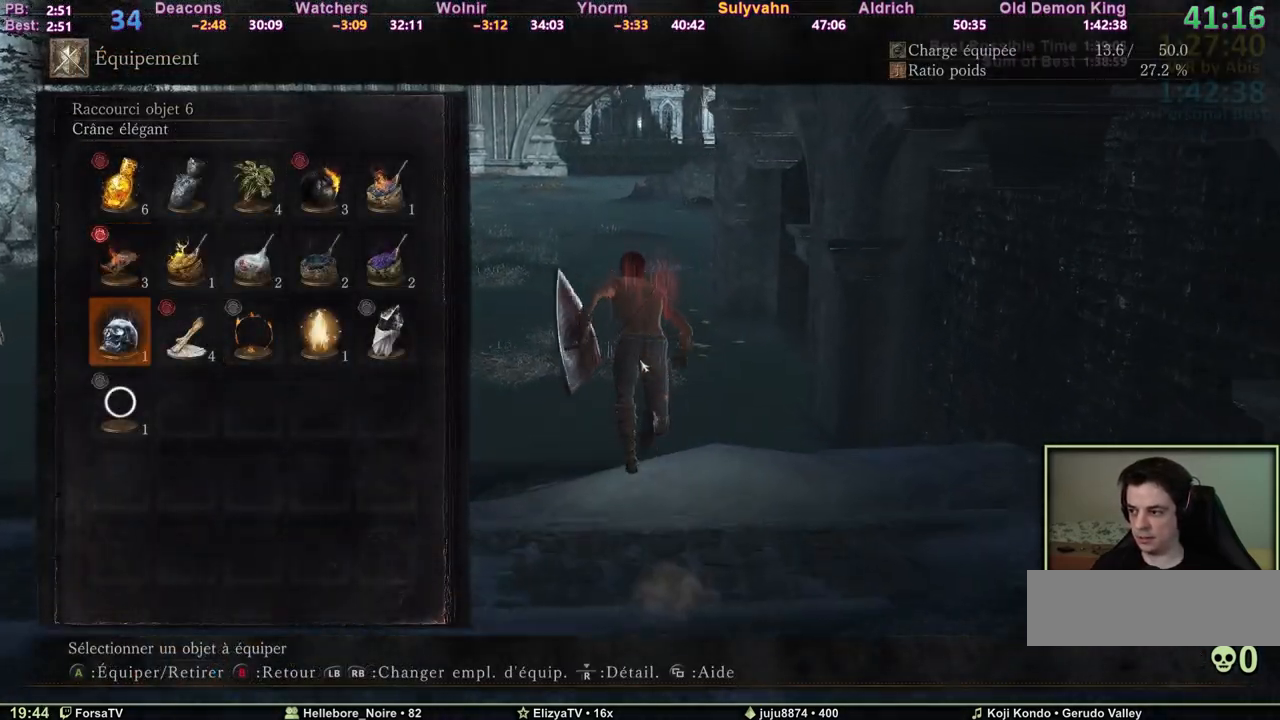
{"keys": ["space", "z"], "mouse": [], "events": [[67, "e", "up"], [150, "escape", "down"], [250, "escape", "up"]]}
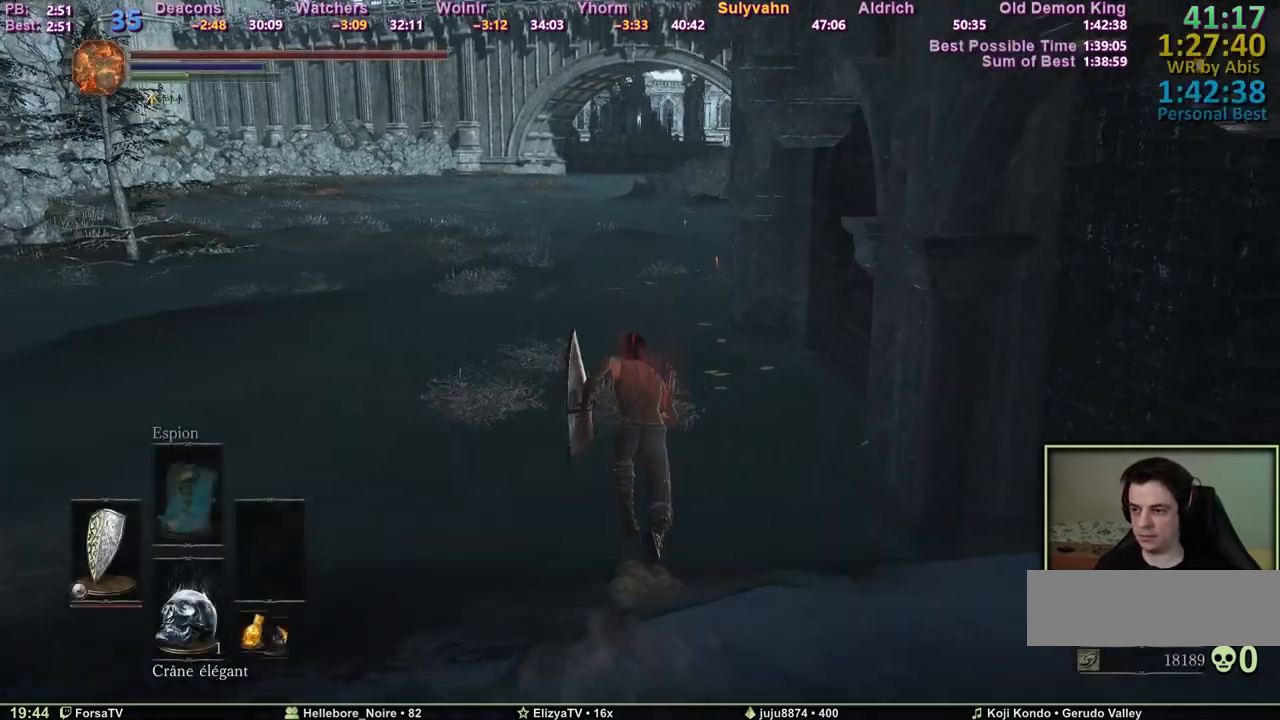
{"keys": ["space", "z"], "mouse": [], "events": []}
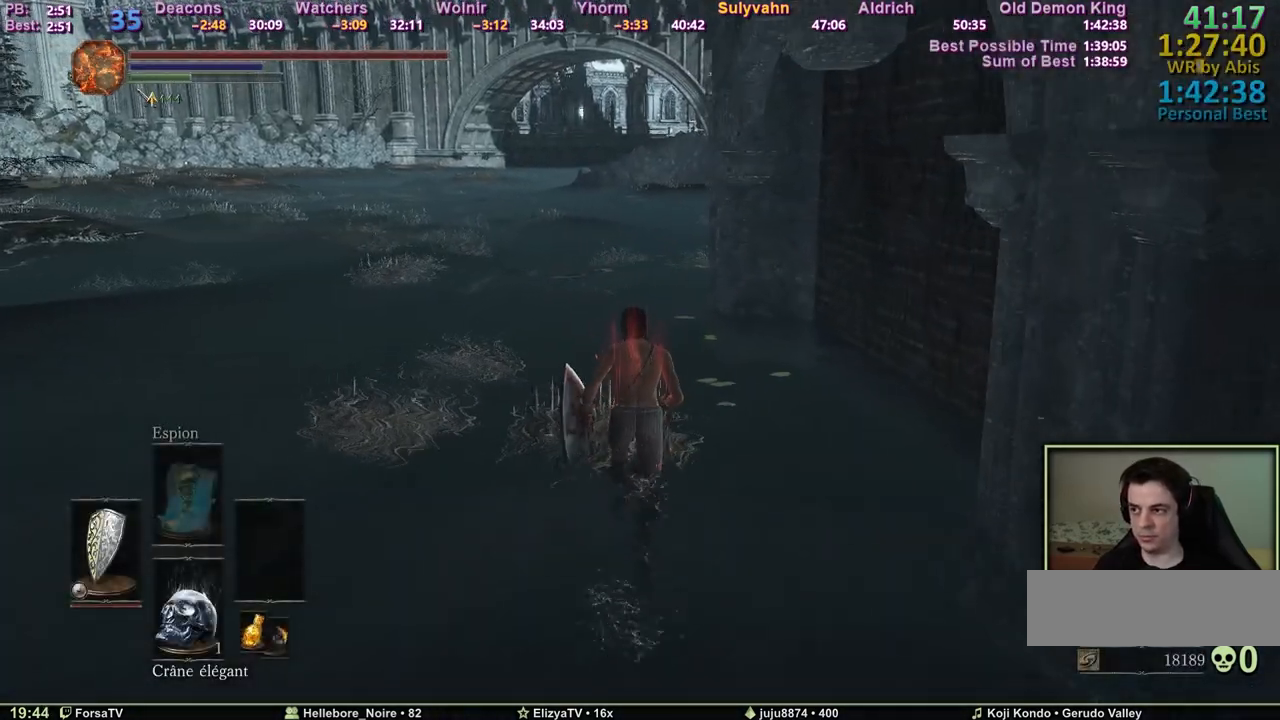
{"keys": ["space", "z"], "mouse": [], "events": []}
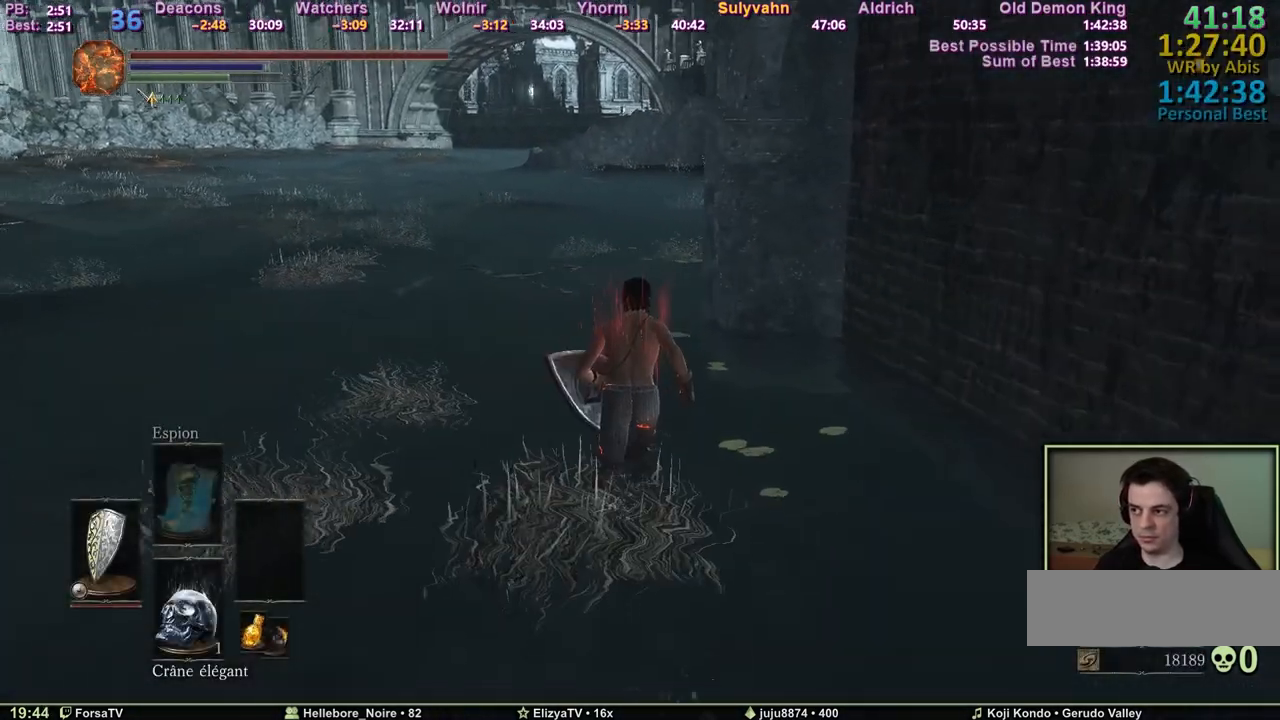
{"keys": ["z"], "mouse": [], "events": [[150, "space", "up"], [250, "space", "down"], [300, "space", "up"]]}
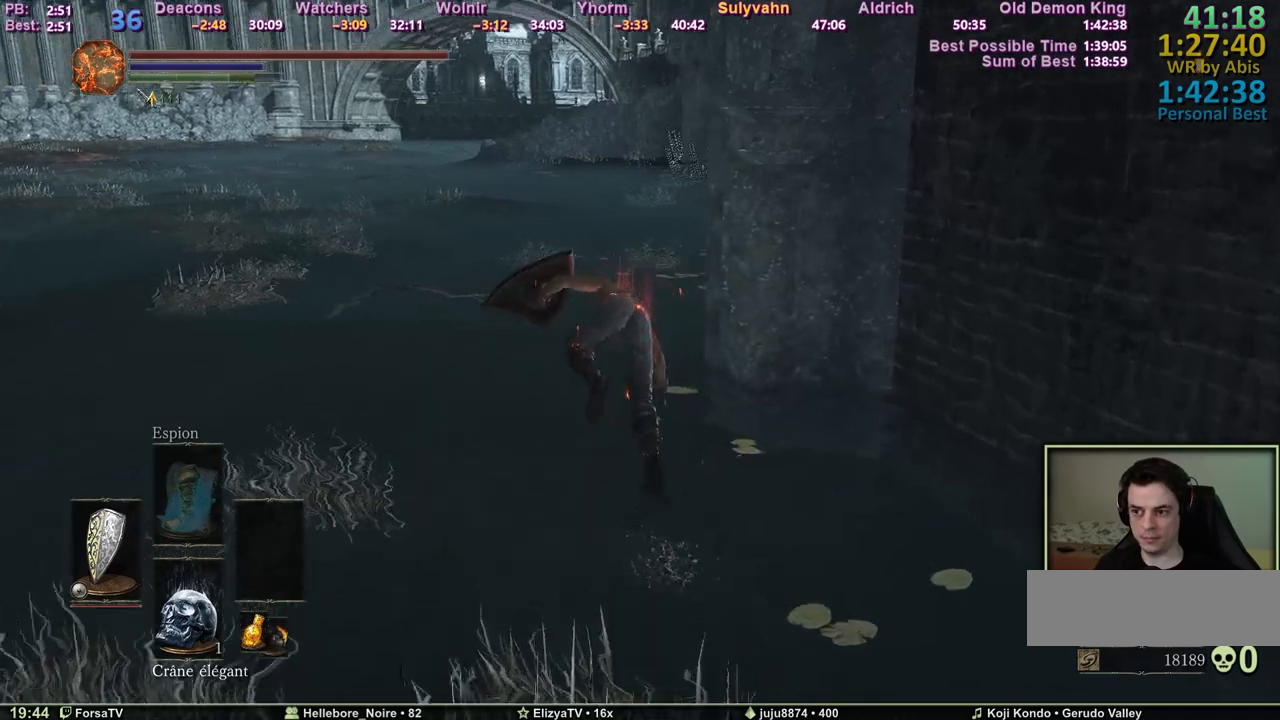
{"keys": ["z"], "mouse": [], "events": [[317, "space", "down"], [400, "space", "up"]]}
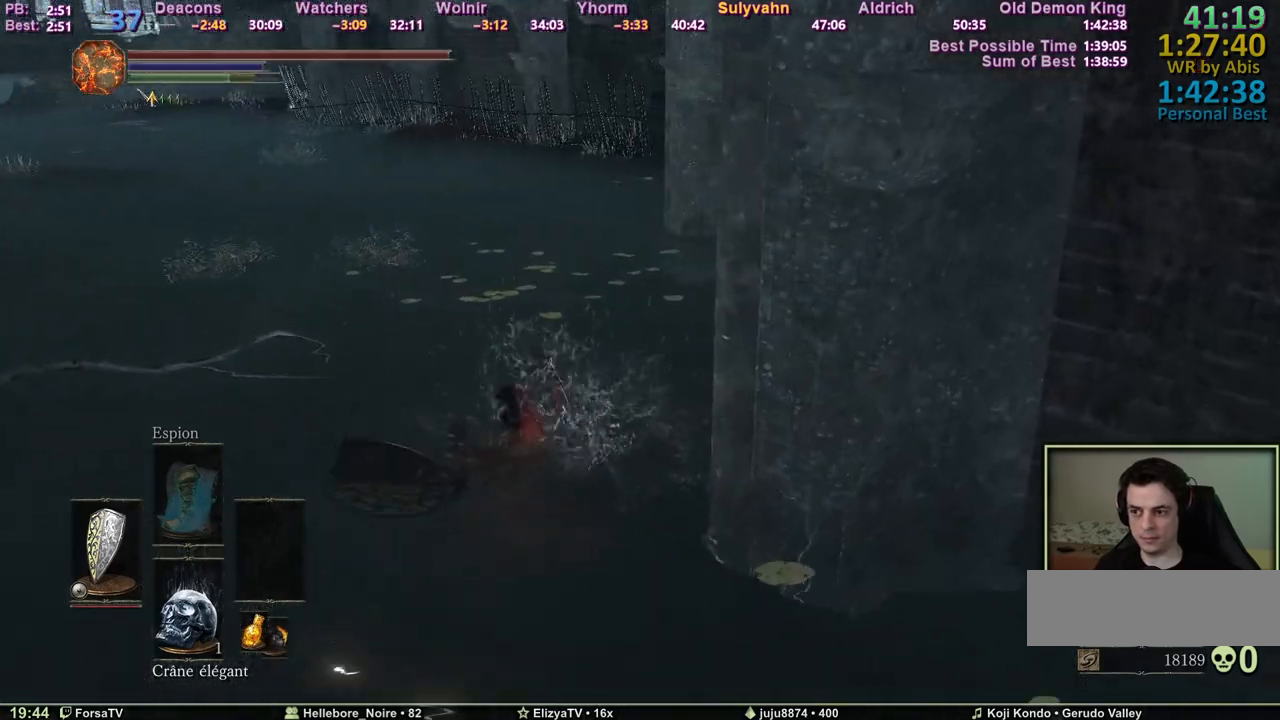
{"keys": ["z"], "mouse": [], "events": []}
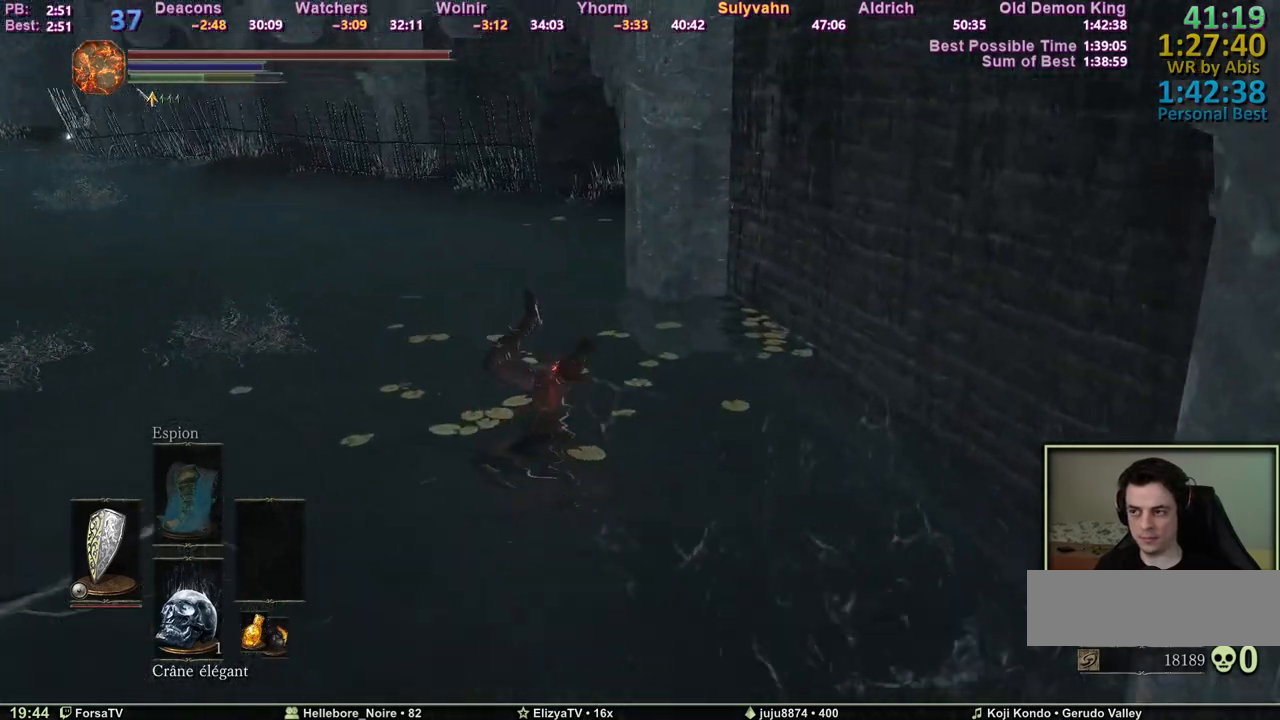
{"keys": ["space", "z"], "mouse": [], "events": [[17, "space", "down"], [117, "space", "up"], [400, "space", "down"]]}
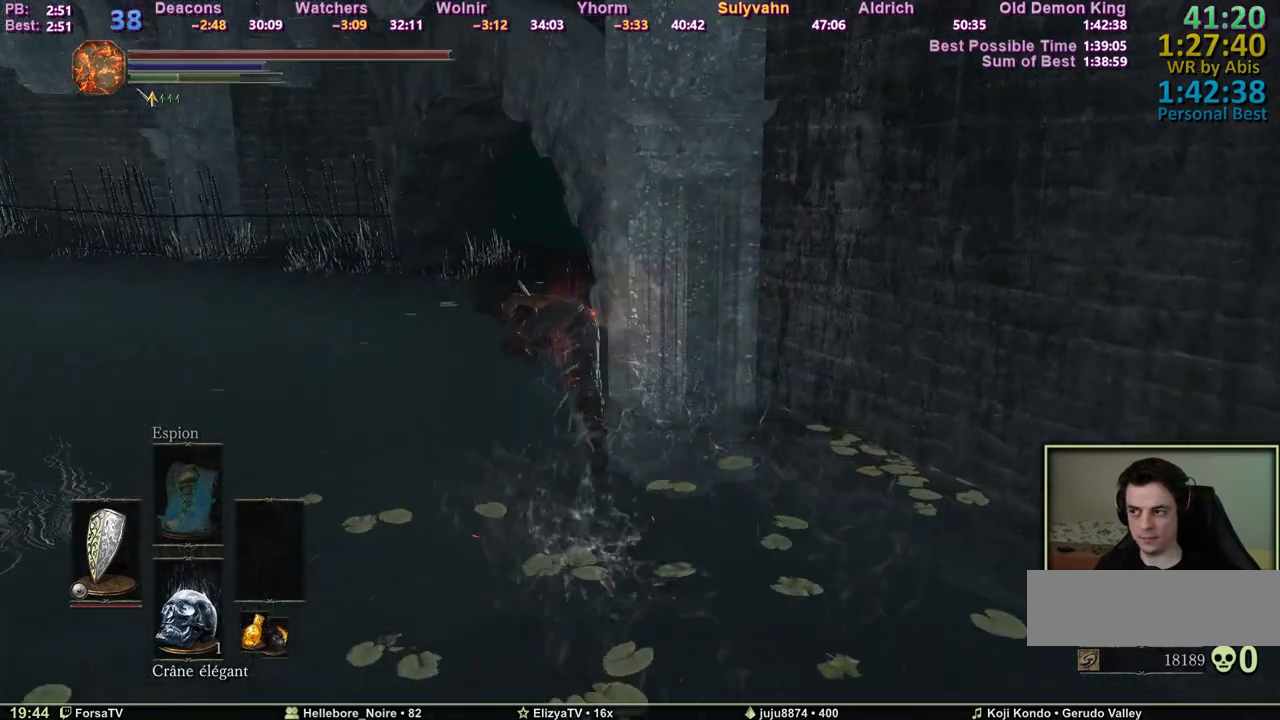
{"keys": ["space", "z"], "mouse": [], "events": []}
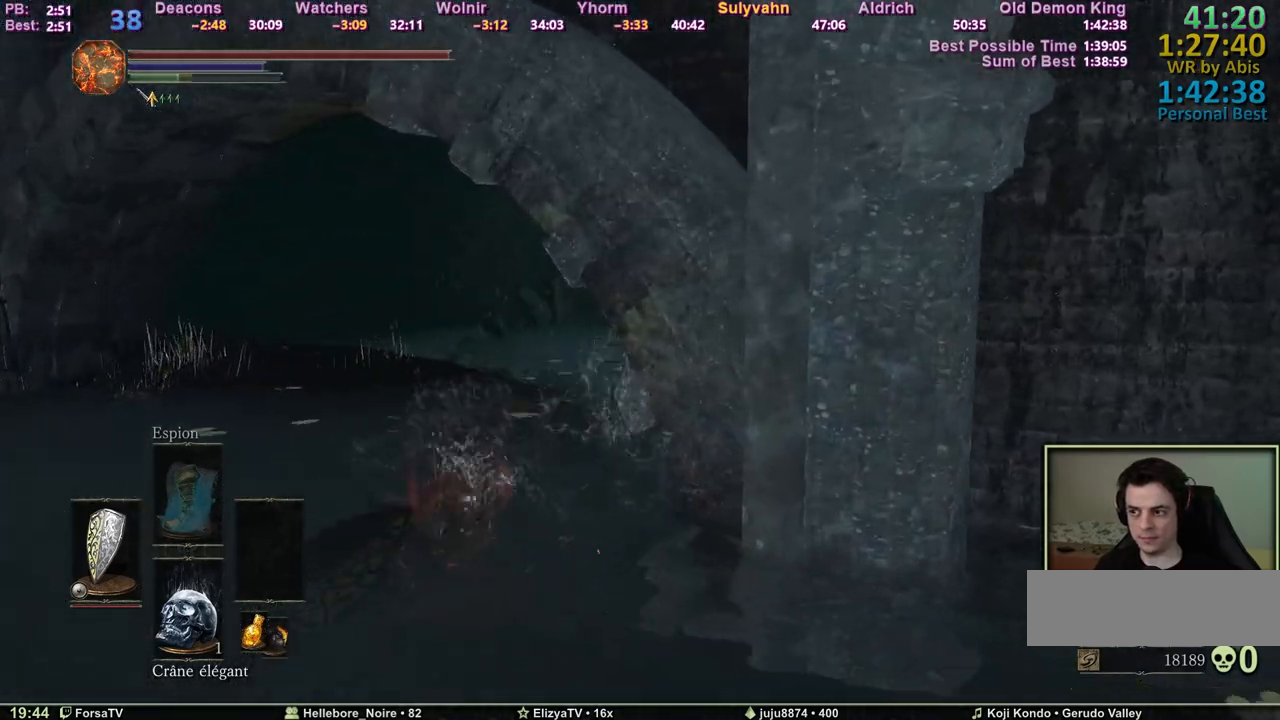
{"keys": ["space", "z"], "mouse": [], "events": []}
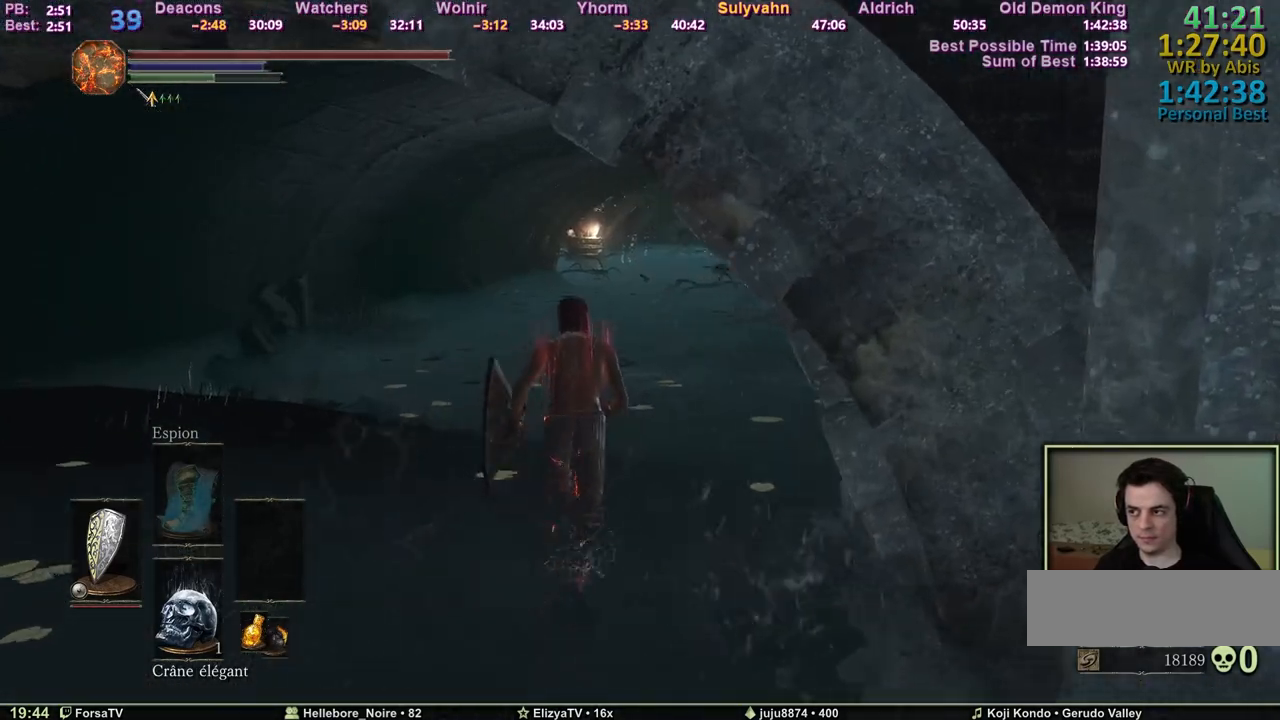
{"keys": ["z"], "mouse": [], "events": [[433, "space", "up"]]}
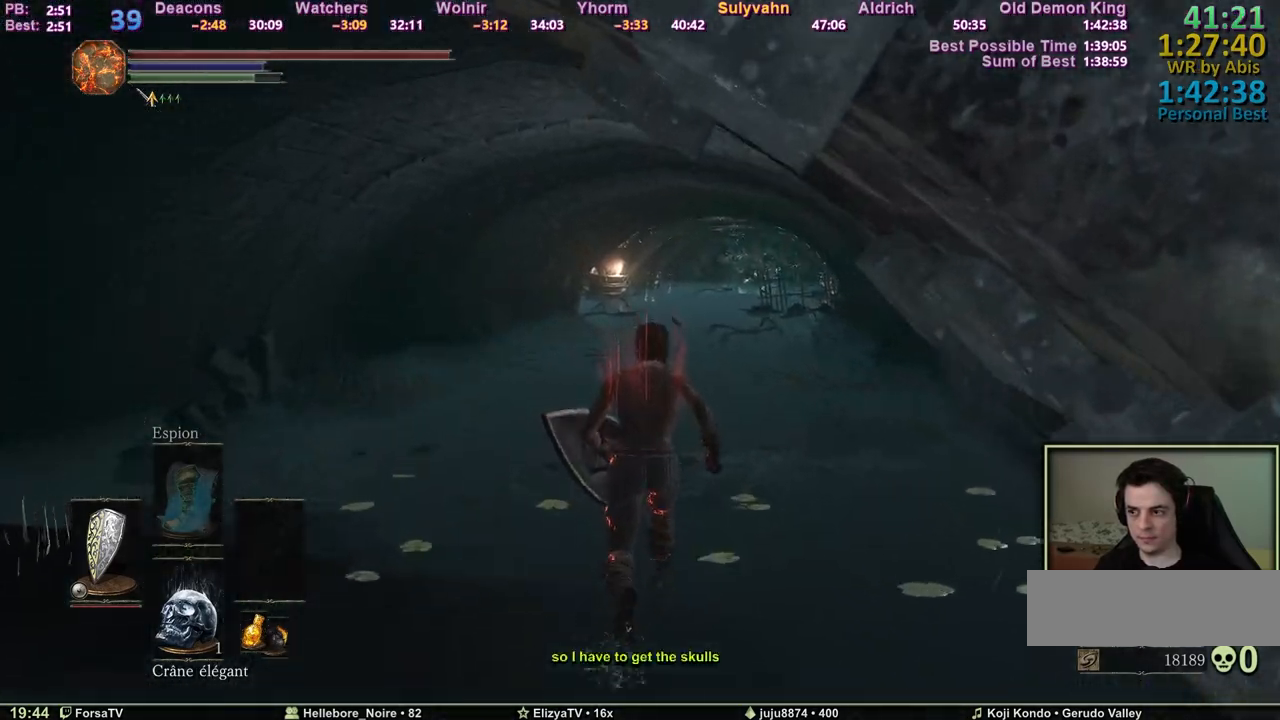
{"keys": ["z"], "mouse": [], "events": [[33, "space", "down"], [83, "space", "up"]]}